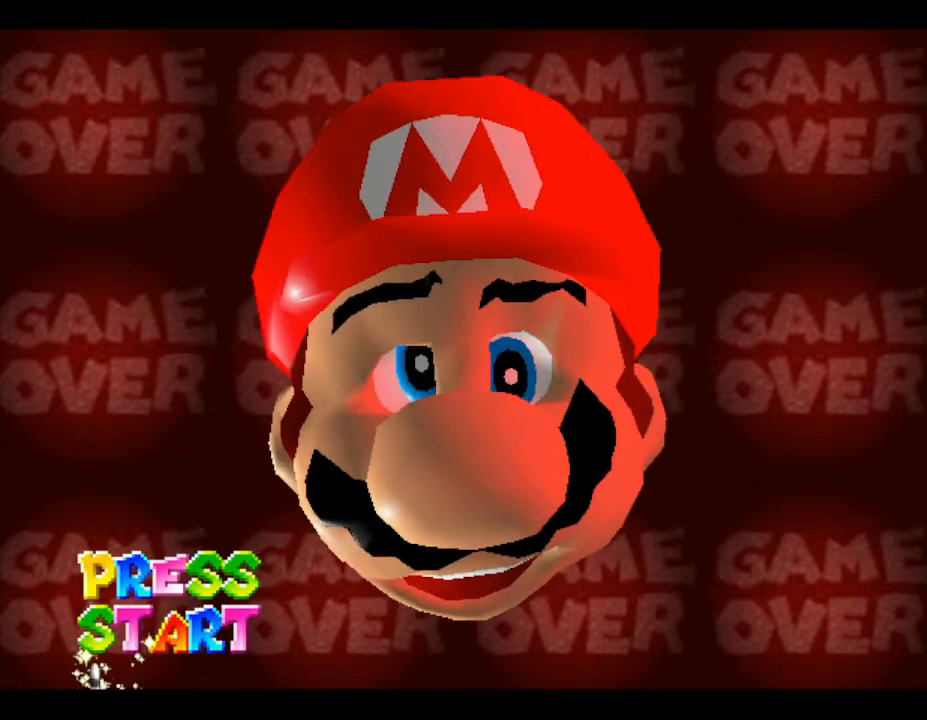
Gameplay with a controller (Nintendo layout); each line is a JSON object with the inputs held at the frame after it. "events" lists button and stick changes between this image and that frame as [ms after this image, input, new state], when the widget could be followed in between. Not read: L3 R3.
{"buttons": [], "left_stick": "center", "events": [[100, "START", "down"], [317, "START", "up"]]}
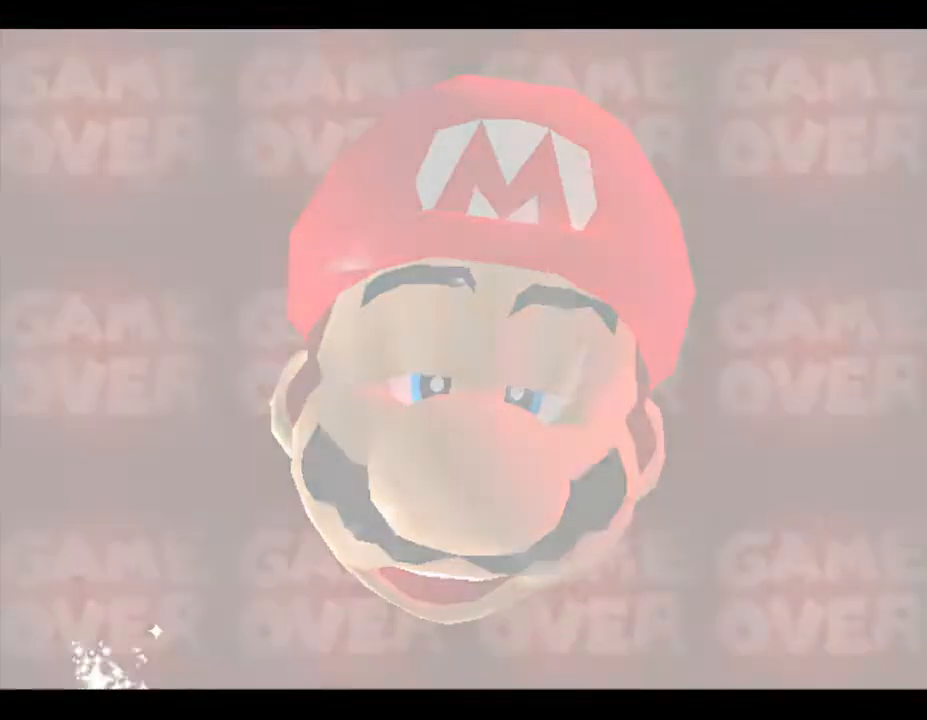
{"buttons": [], "left_stick": "center", "events": []}
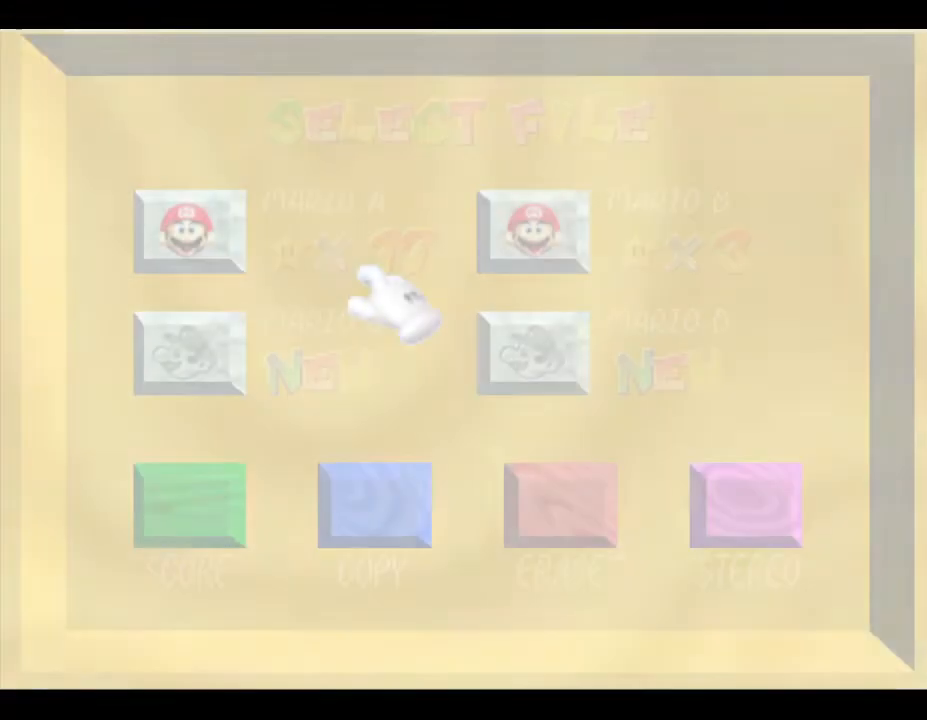
{"buttons": [], "left_stick": "center", "events": []}
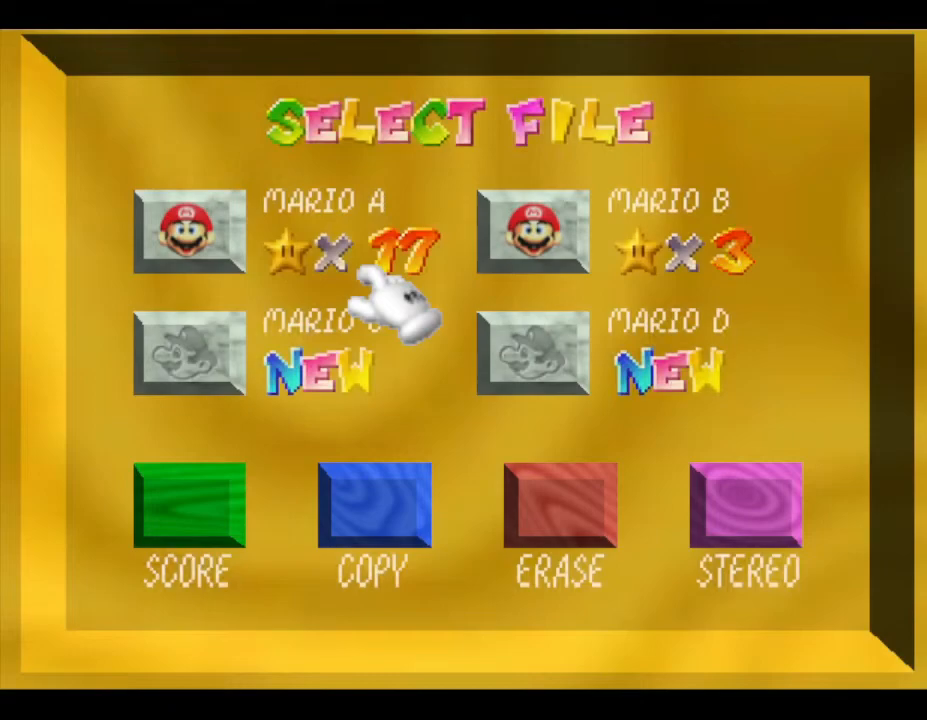
{"buttons": [], "left_stick": "center", "events": []}
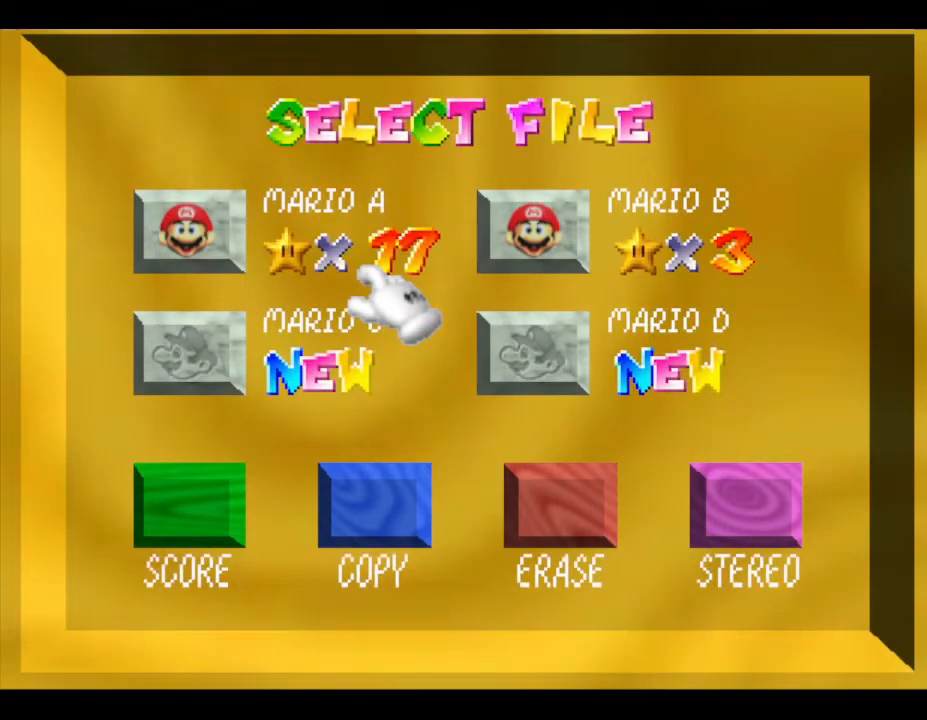
{"buttons": [], "left_stick": "up", "events": [[50, "left_stick", "left"], [167, "left_stick", "center"], [467, "left_stick", "up"]]}
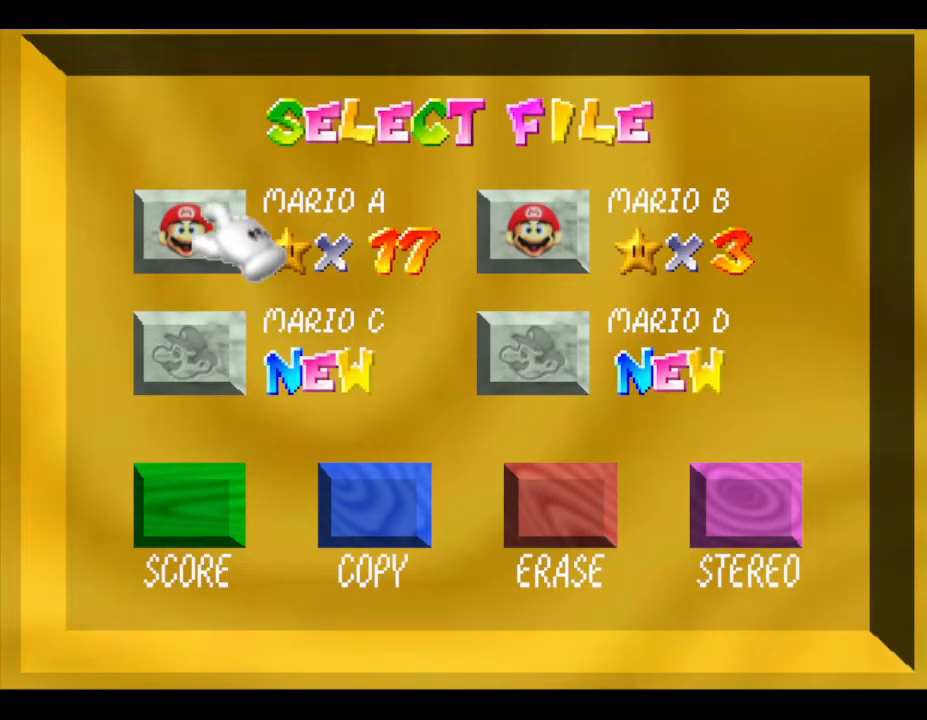
{"buttons": [], "left_stick": "center", "events": [[17, "START", "down"], [17, "left_stick", "center"], [217, "START", "up"]]}
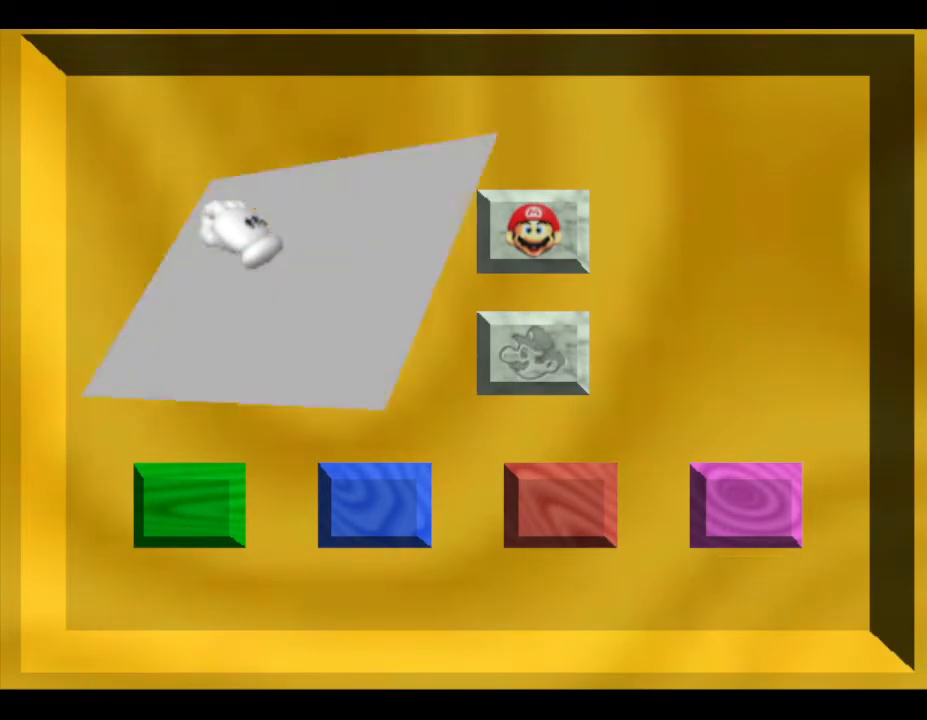
{"buttons": [], "left_stick": "center", "events": []}
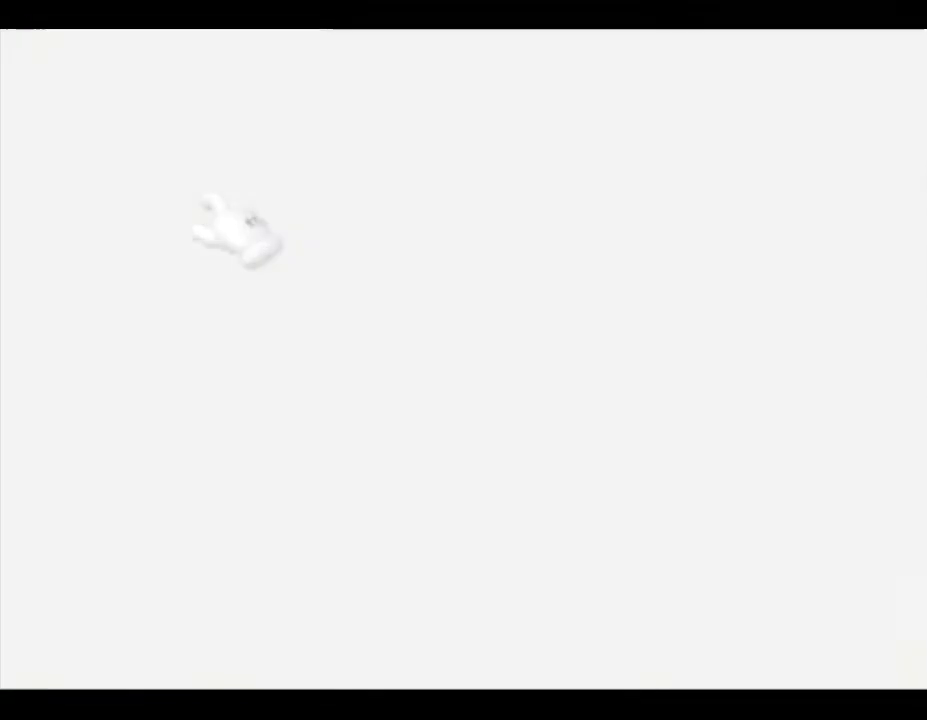
{"buttons": [], "left_stick": "center", "events": []}
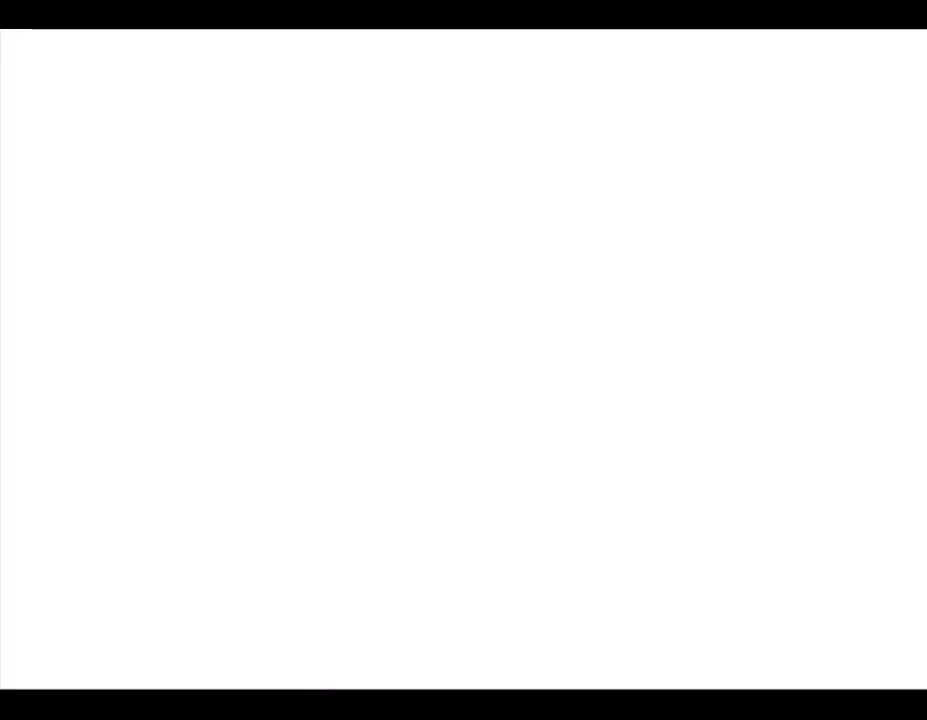
{"buttons": [], "left_stick": "center", "events": []}
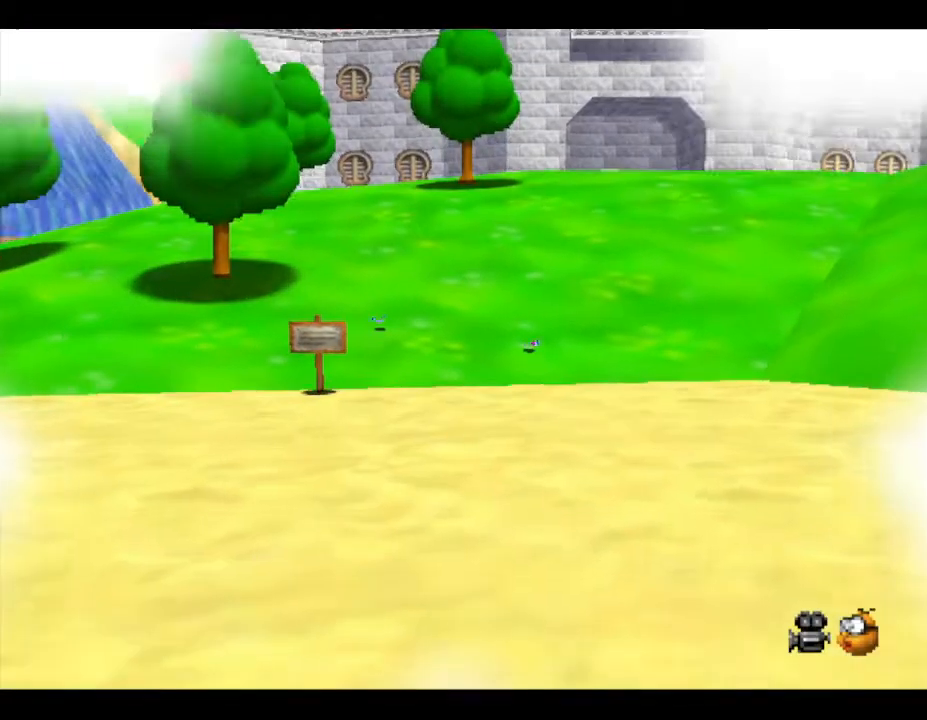
{"buttons": [], "left_stick": "up-right", "events": [[383, "left_stick", "up-right"]]}
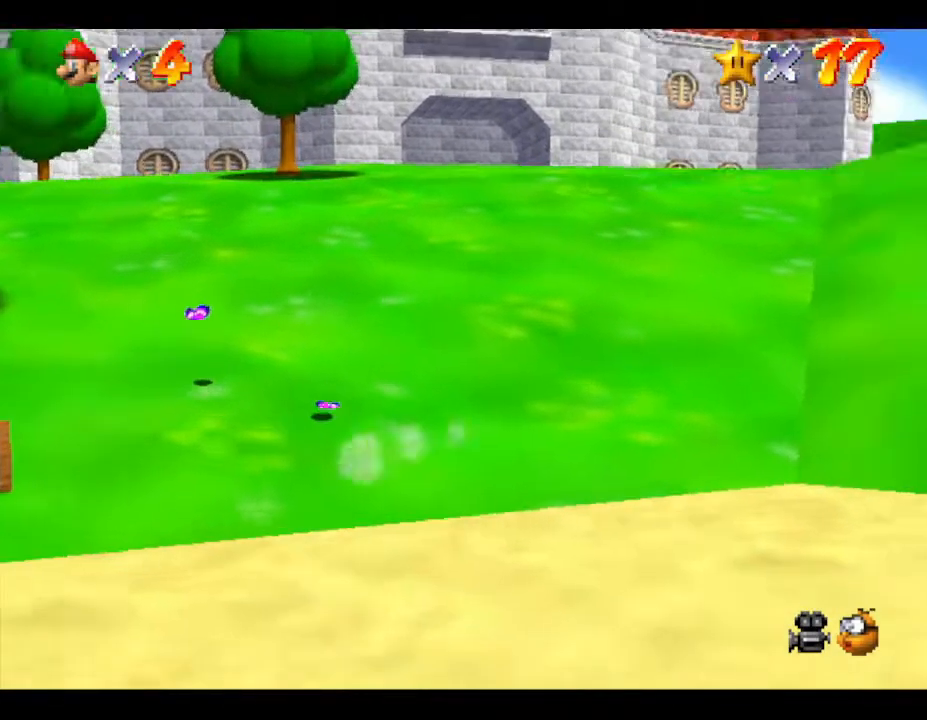
{"buttons": [], "left_stick": "up", "events": [[100, "left_stick", "up"]]}
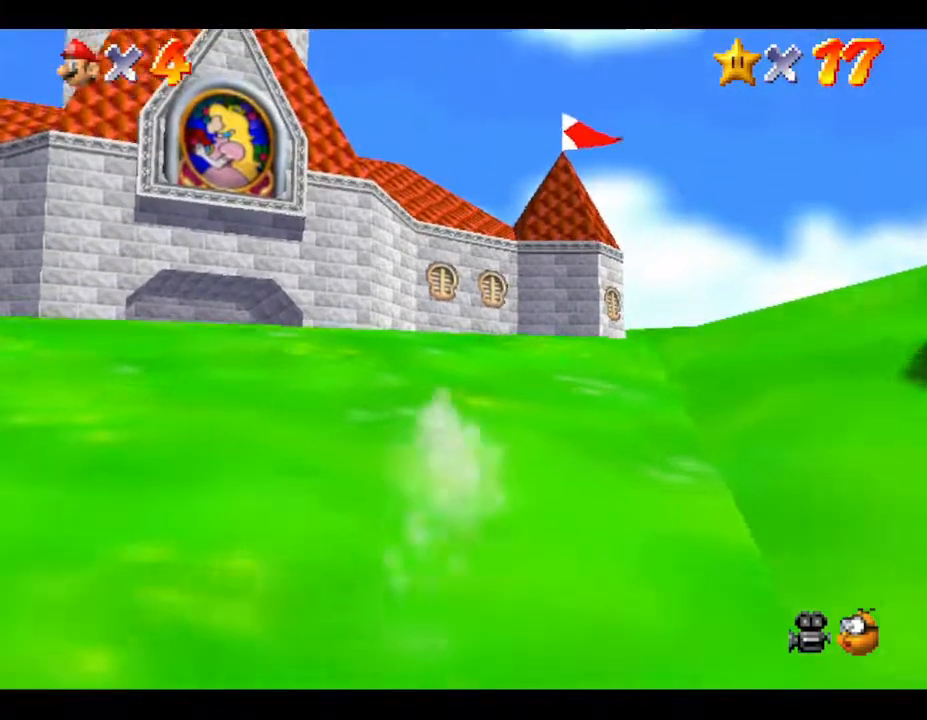
{"buttons": [], "left_stick": "up", "events": []}
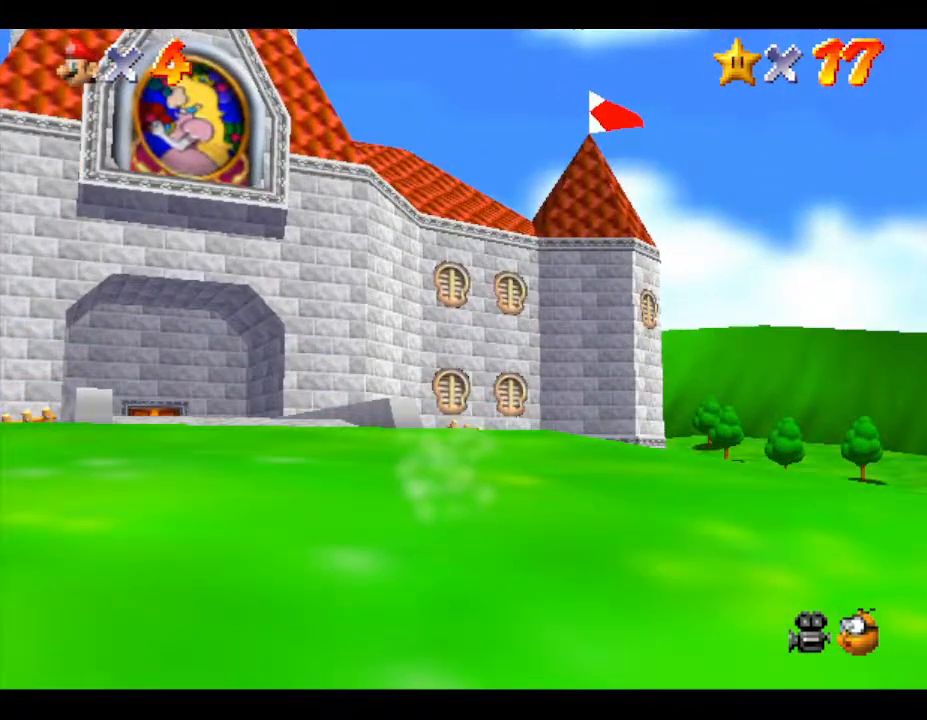
{"buttons": [], "left_stick": "up-left", "events": [[450, "left_stick", "up-left"]]}
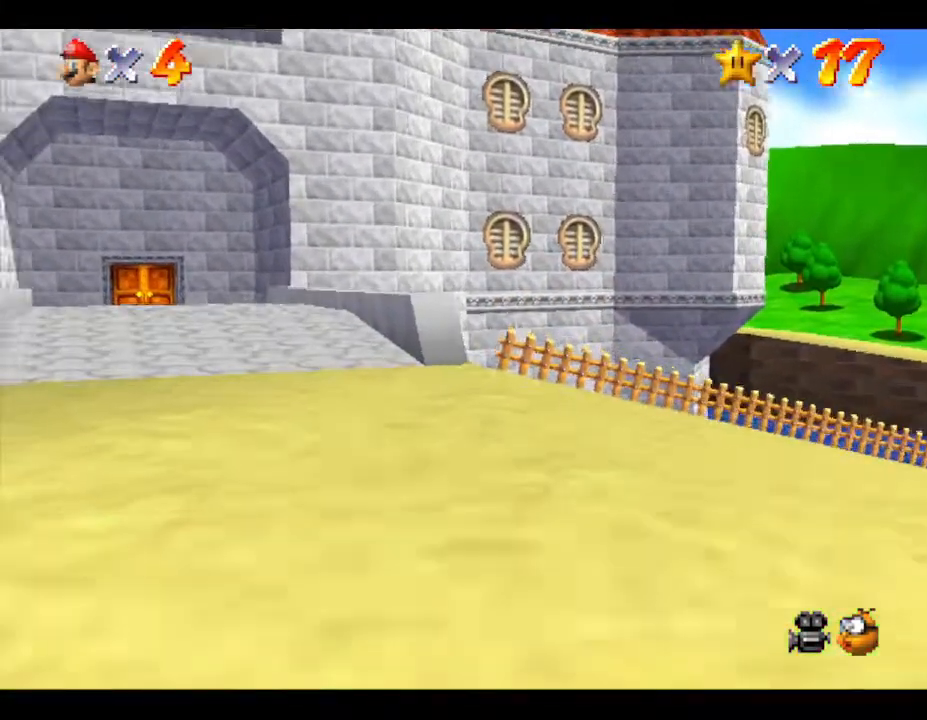
{"buttons": [], "left_stick": "up", "events": [[350, "left_stick", "up"]]}
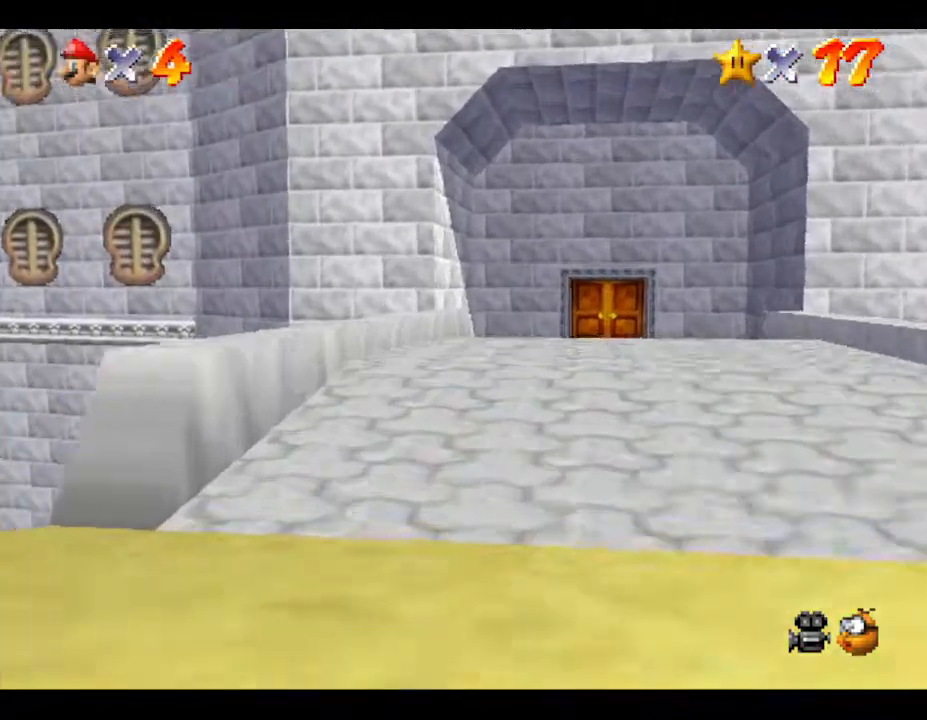
{"buttons": [], "left_stick": "up", "events": []}
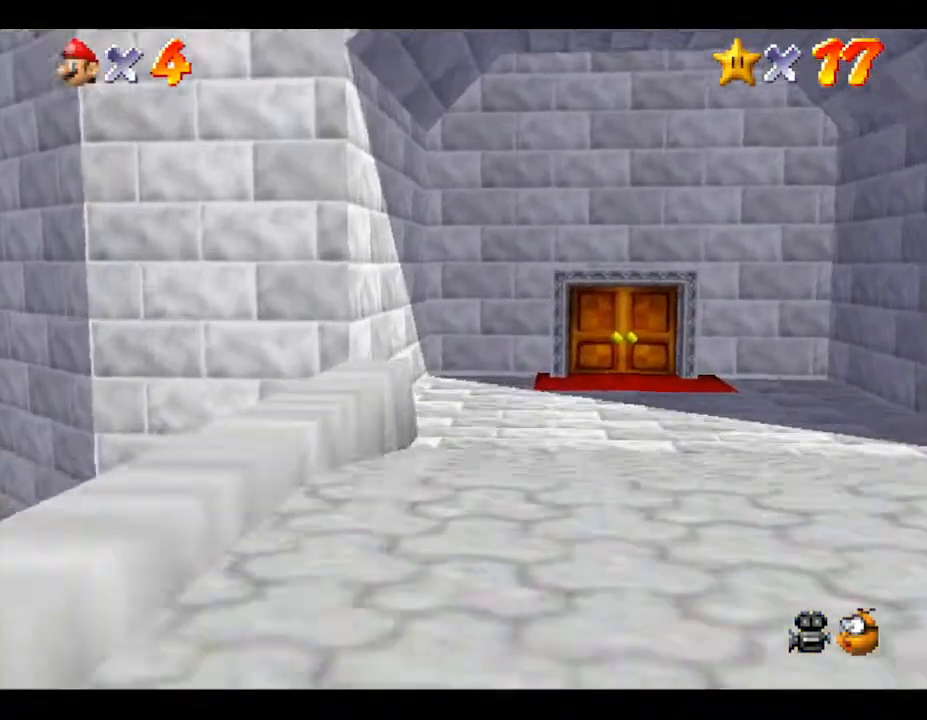
{"buttons": [], "left_stick": "up", "events": []}
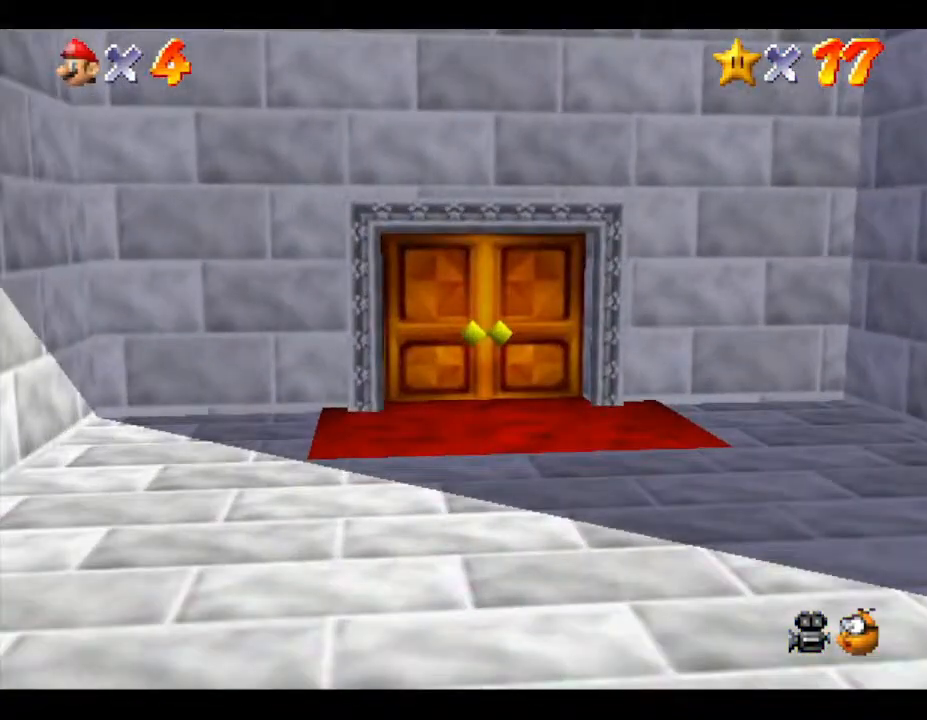
{"buttons": [], "left_stick": "up", "events": []}
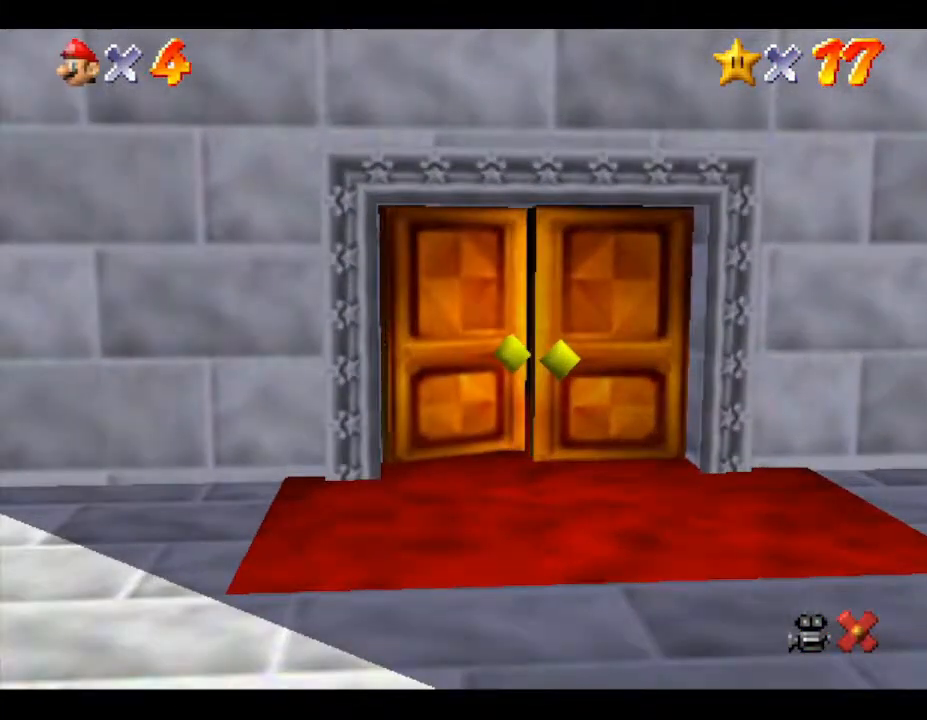
{"buttons": [], "left_stick": "center", "events": [[167, "left_stick", "center"]]}
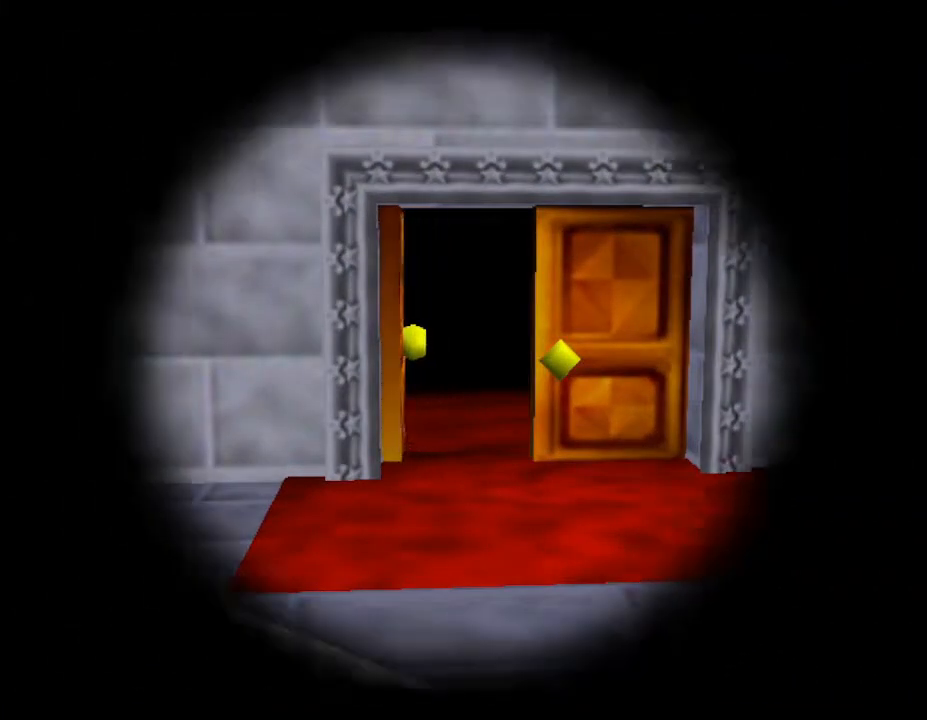
{"buttons": [], "left_stick": "center", "events": []}
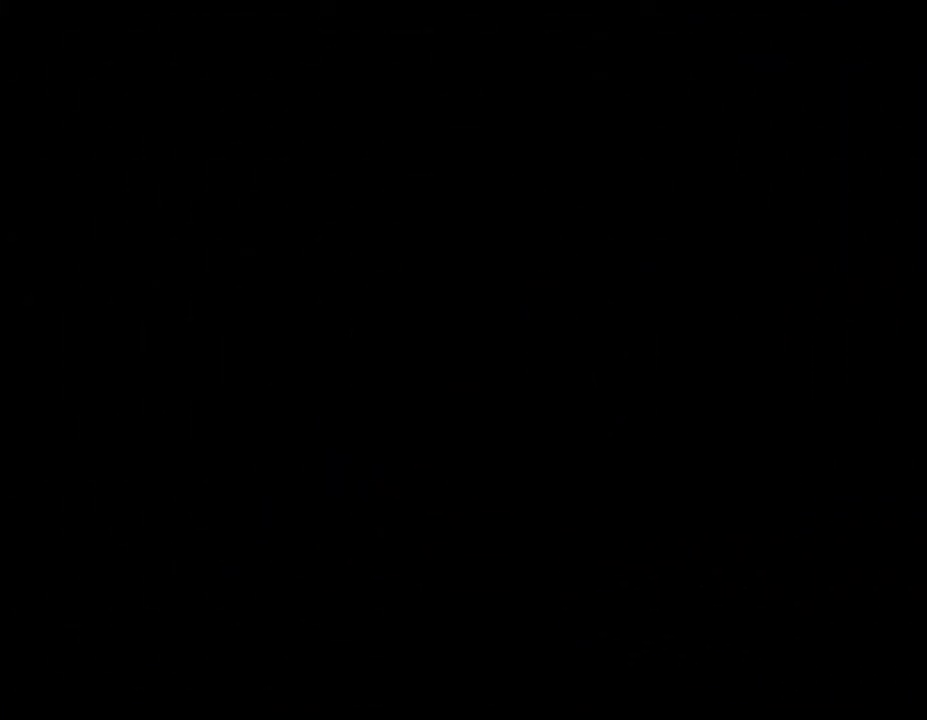
{"buttons": [], "left_stick": "center", "events": []}
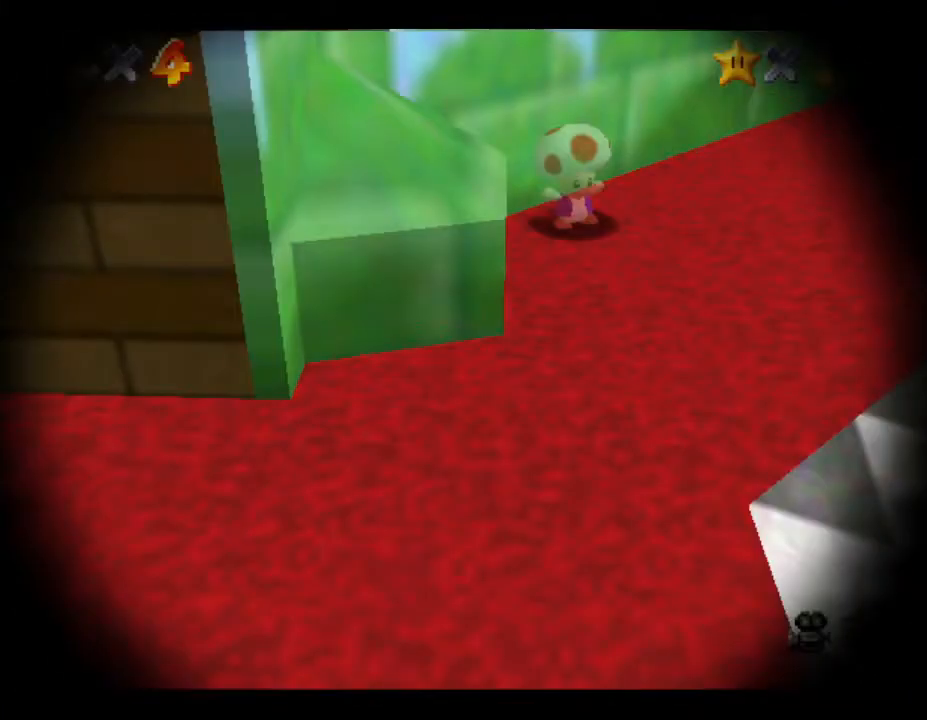
{"buttons": [], "left_stick": "center", "events": [[100, "left_stick", "right"], [233, "left_stick", "center"]]}
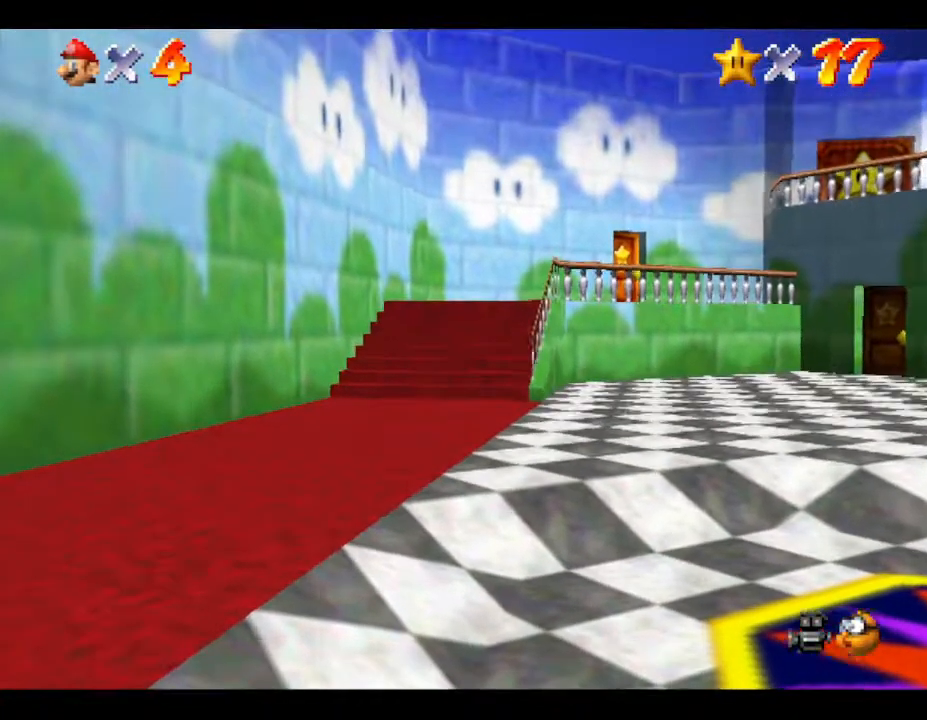
{"buttons": [], "left_stick": "right", "events": [[17, "left_stick", "right"]]}
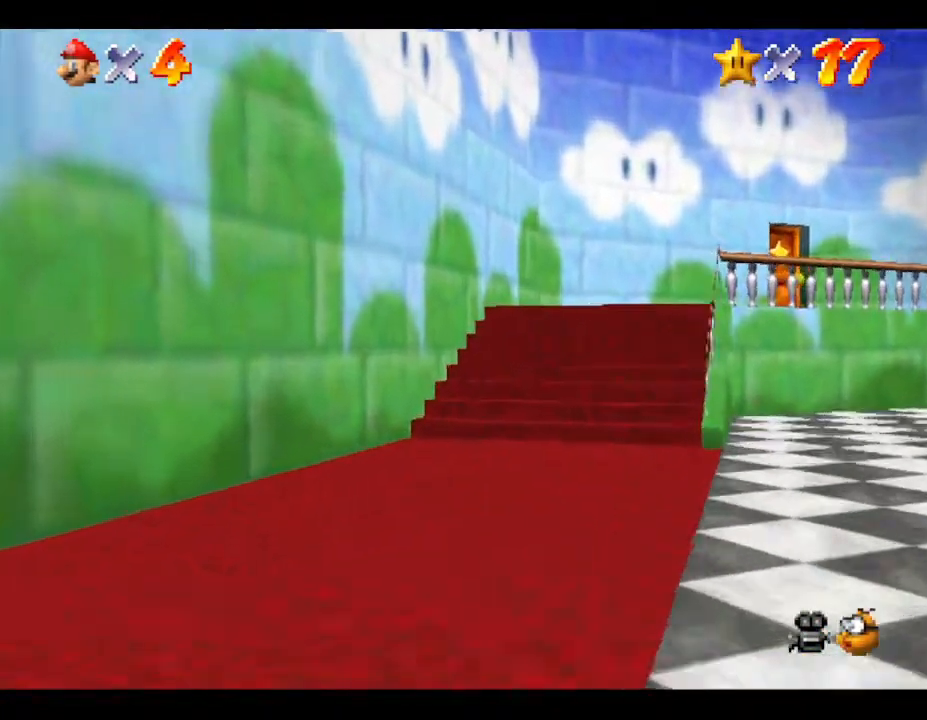
{"buttons": [], "left_stick": "down-right", "events": [[300, "left_stick", "down-right"]]}
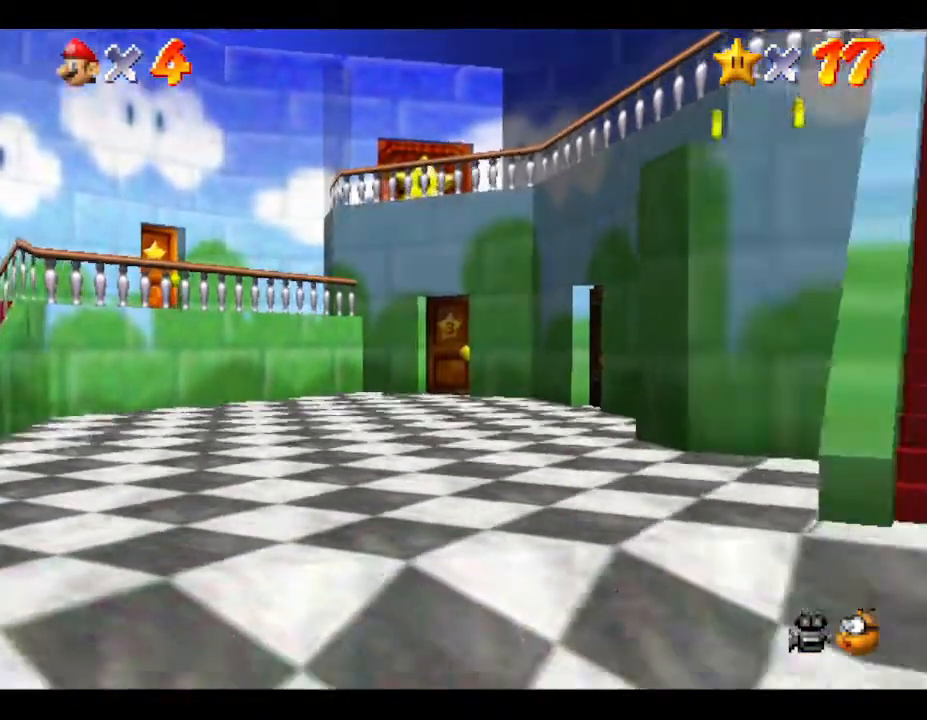
{"buttons": [], "left_stick": "up", "events": [[350, "left_stick", "up-right"], [450, "left_stick", "up"]]}
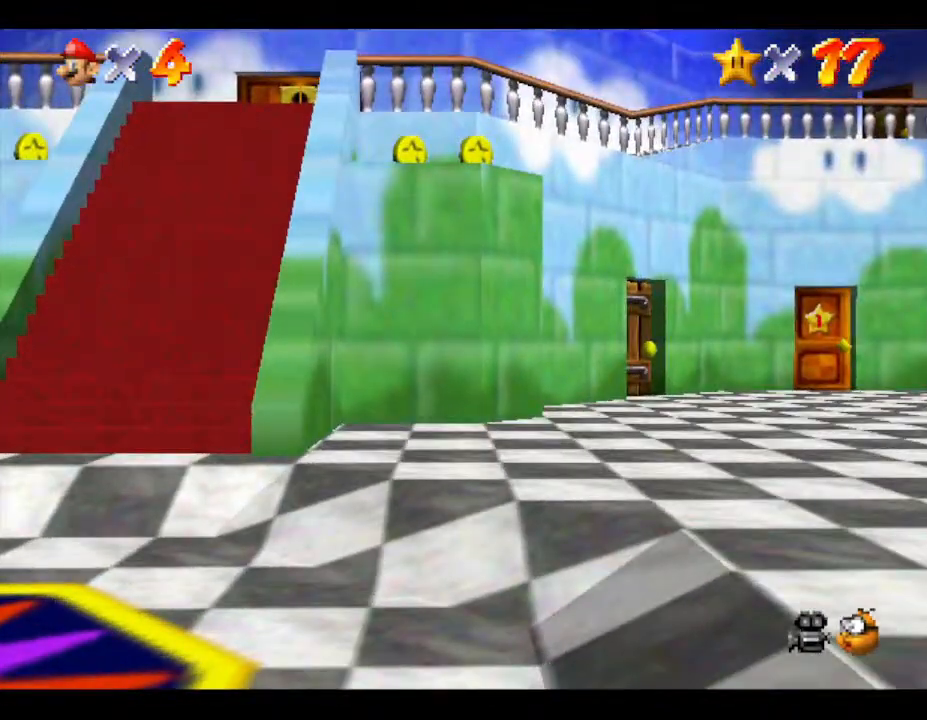
{"buttons": [], "left_stick": "down-left", "events": [[50, "left_stick", "up-left"], [150, "left_stick", "left"], [267, "left_stick", "down-left"]]}
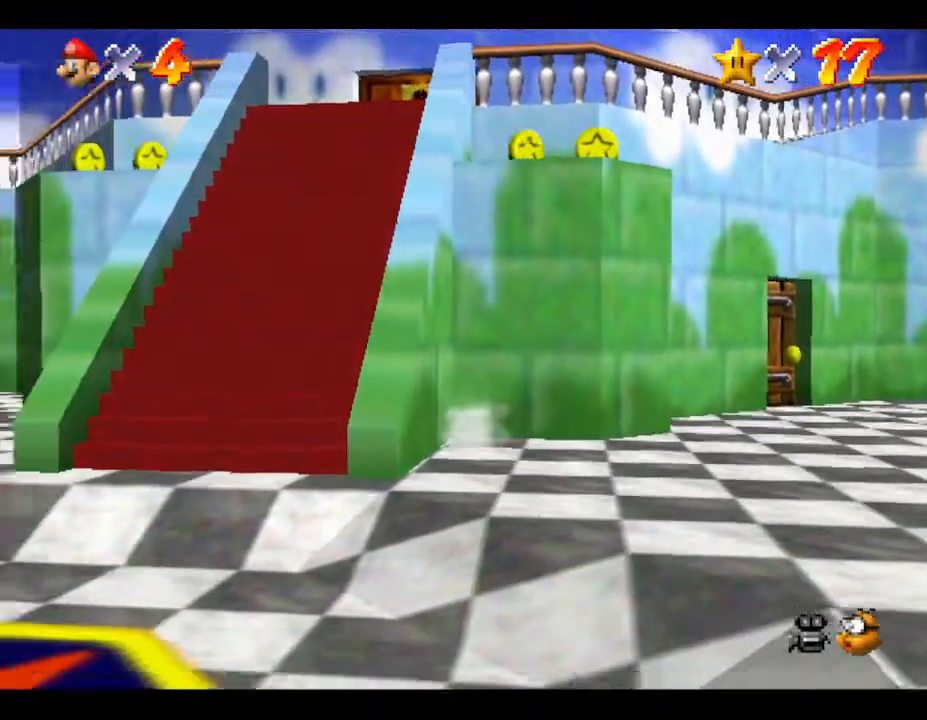
{"buttons": [], "left_stick": "right", "events": [[283, "left_stick", "up-left"], [333, "left_stick", "up"], [500, "left_stick", "right"]]}
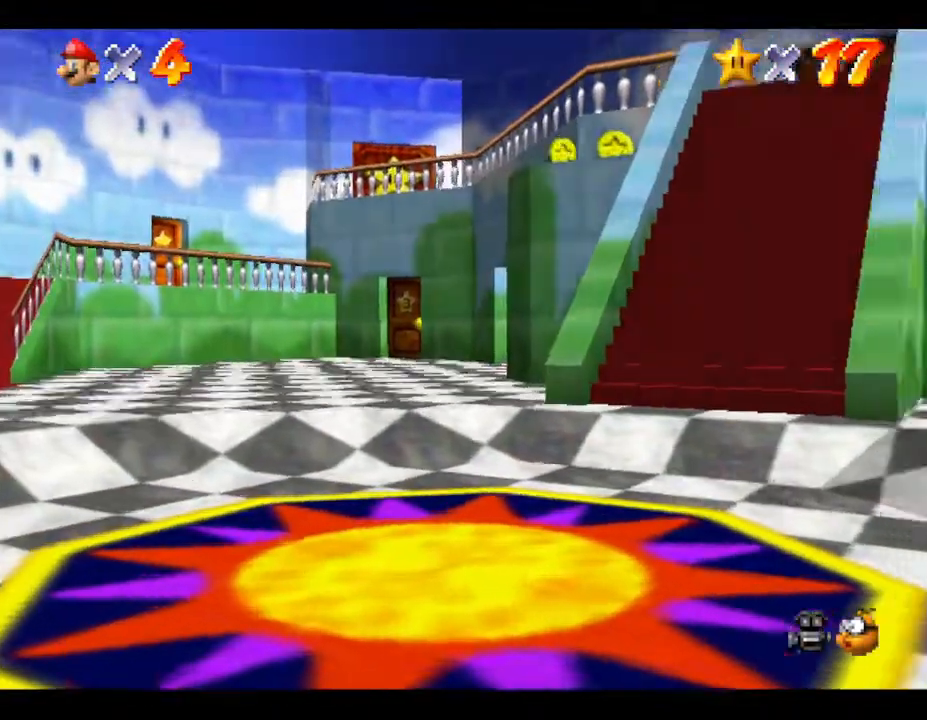
{"buttons": [], "left_stick": "down-left", "events": [[117, "left_stick", "down-right"], [283, "left_stick", "up"], [433, "left_stick", "left"], [500, "left_stick", "down-left"]]}
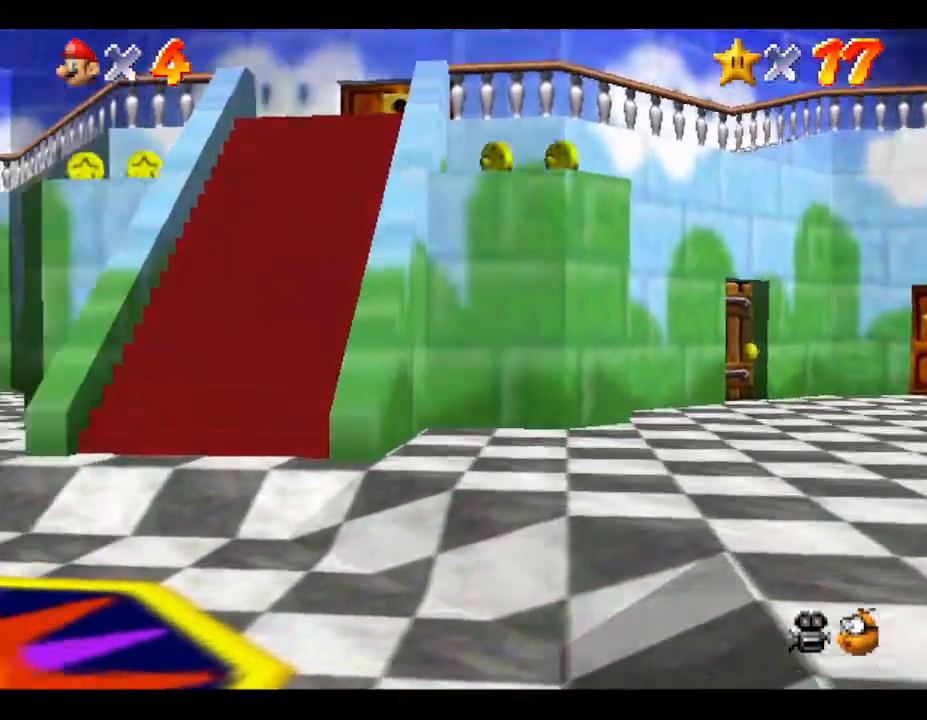
{"buttons": [], "left_stick": "down", "events": [[483, "left_stick", "down"]]}
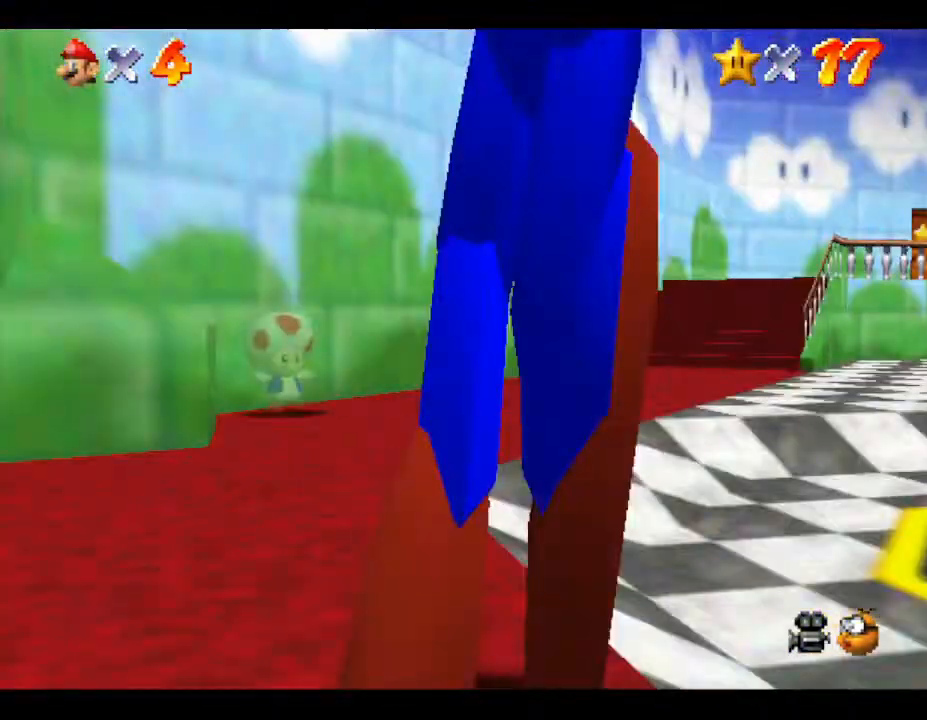
{"buttons": [], "left_stick": "up-right", "events": [[133, "left_stick", "right"], [333, "left_stick", "up-right"]]}